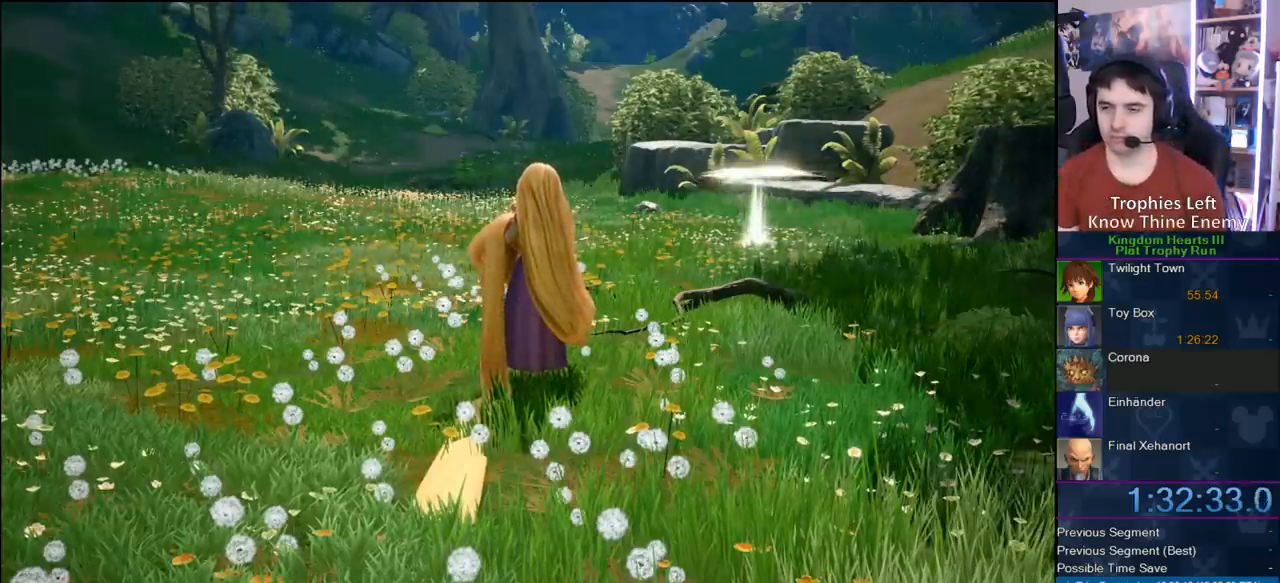
Gameplay with a controller (PlayStation layout); each line is a JSON object with the inputs held at the frame after it (dt_ms = milliseconds from this image to that frame). "button_events" lists button changes between this image and that frame as [ms after this image, input, new state], when the widget could be followed in between (sticks are given only as held states).
{"dt_ms": 500, "buttons": [], "left_stick": "down-left", "right_stick": "center", "button_events": []}
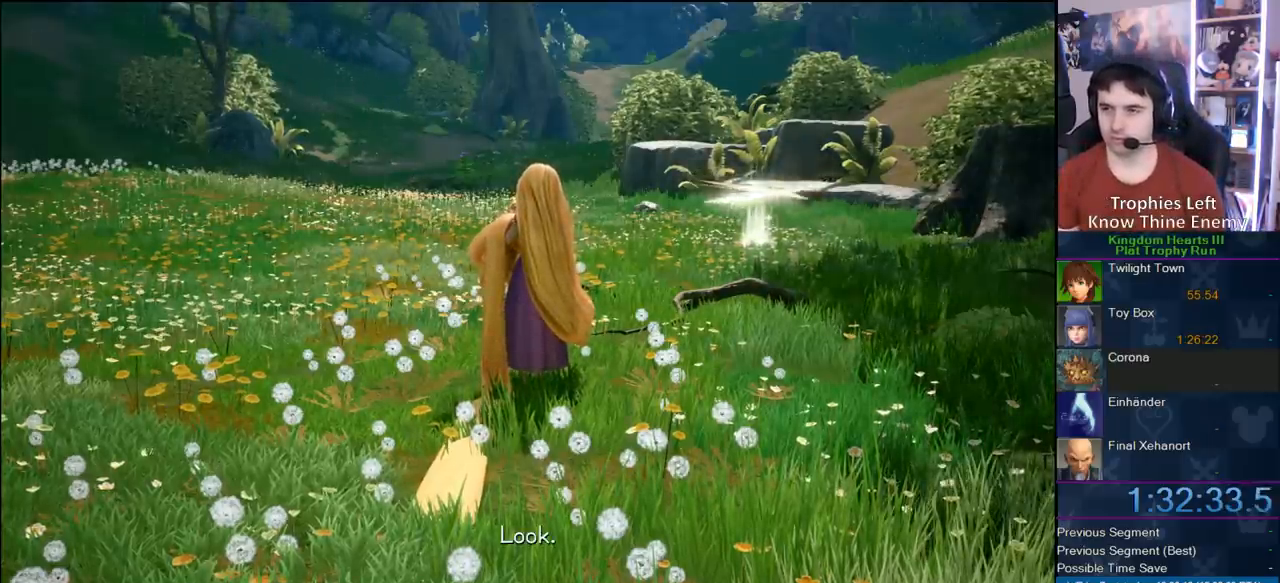
{"dt_ms": 500, "buttons": [], "left_stick": "center", "right_stick": "center", "button_events": []}
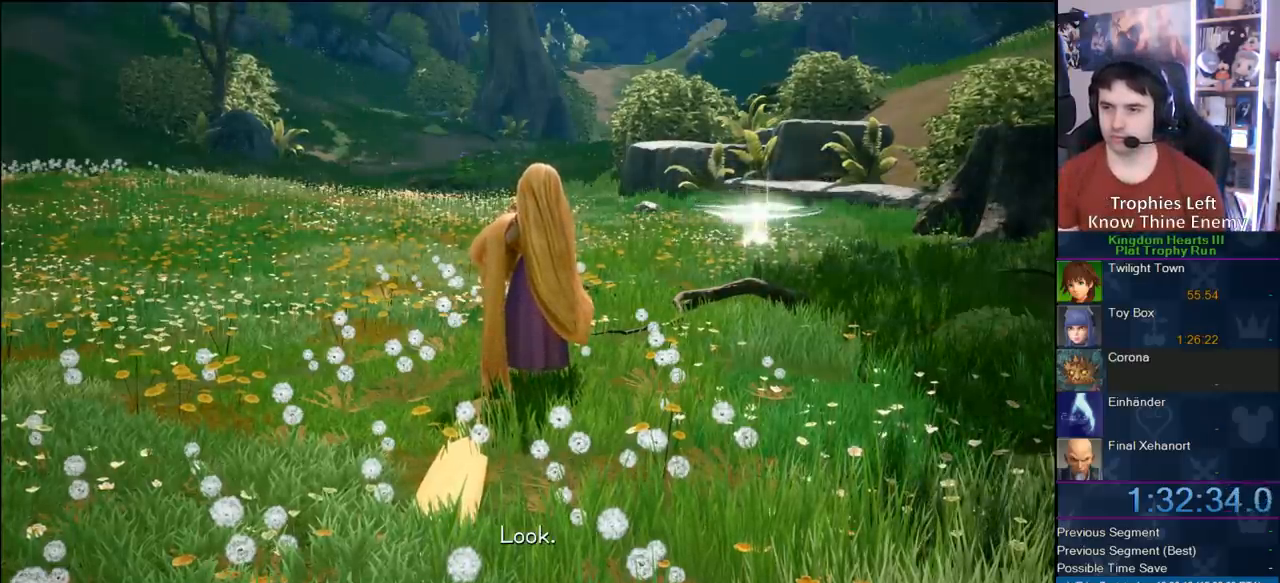
{"dt_ms": 500, "buttons": [], "left_stick": "center", "right_stick": "center", "button_events": []}
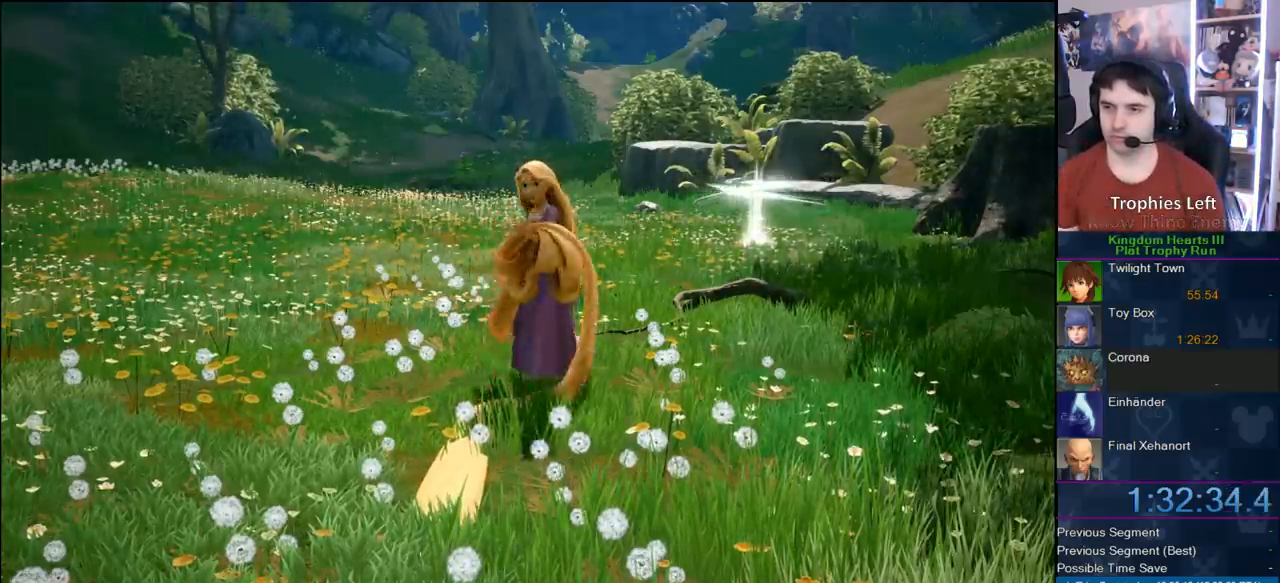
{"dt_ms": 500, "buttons": ["CIRCLE", "DPAD_DOWN"], "left_stick": "center", "right_stick": "center", "button_events": [[217, "START", "down"], [367, "START", "up"], [433, "DPAD_DOWN", "down"], [467, "CIRCLE", "down"]]}
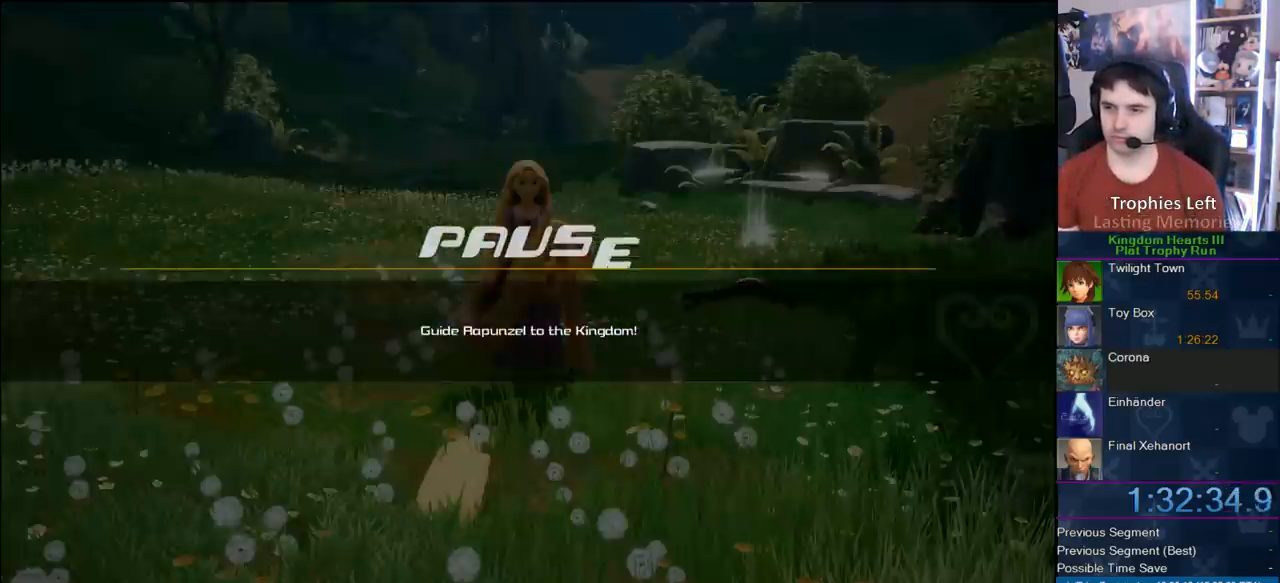
{"dt_ms": 500, "buttons": [], "left_stick": "center", "right_stick": "center", "button_events": [[83, "CIRCLE", "up"], [83, "DPAD_DOWN", "up"], [233, "START", "down"], [467, "START", "up"]]}
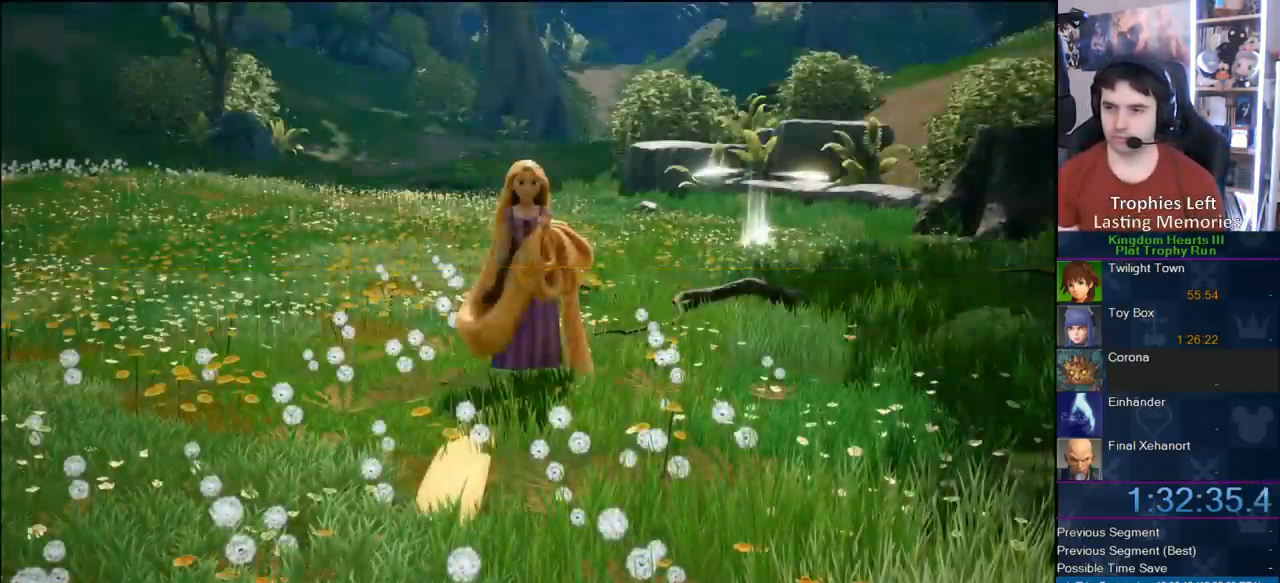
{"dt_ms": 500, "buttons": ["START"], "left_stick": "center", "right_stick": "center", "button_events": [[467, "START", "down"]]}
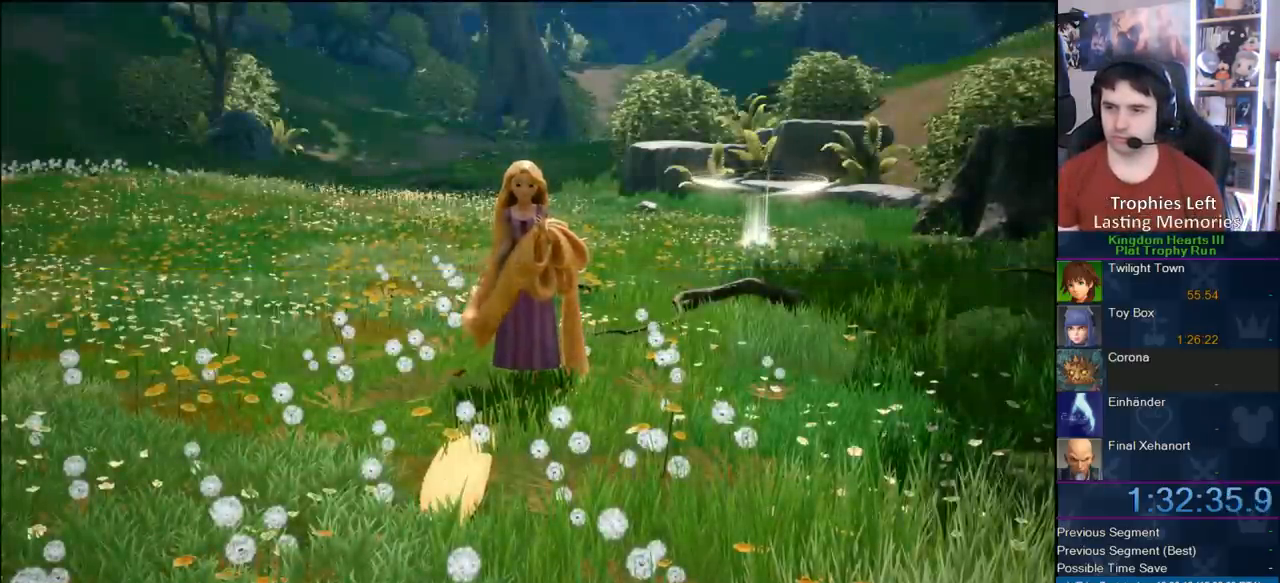
{"dt_ms": 500, "buttons": [], "left_stick": "center", "right_stick": "center", "button_events": [[100, "START", "up"], [133, "DPAD_DOWN", "down"], [250, "CIRCLE", "down"], [283, "DPAD_DOWN", "up"], [367, "CIRCLE", "up"]]}
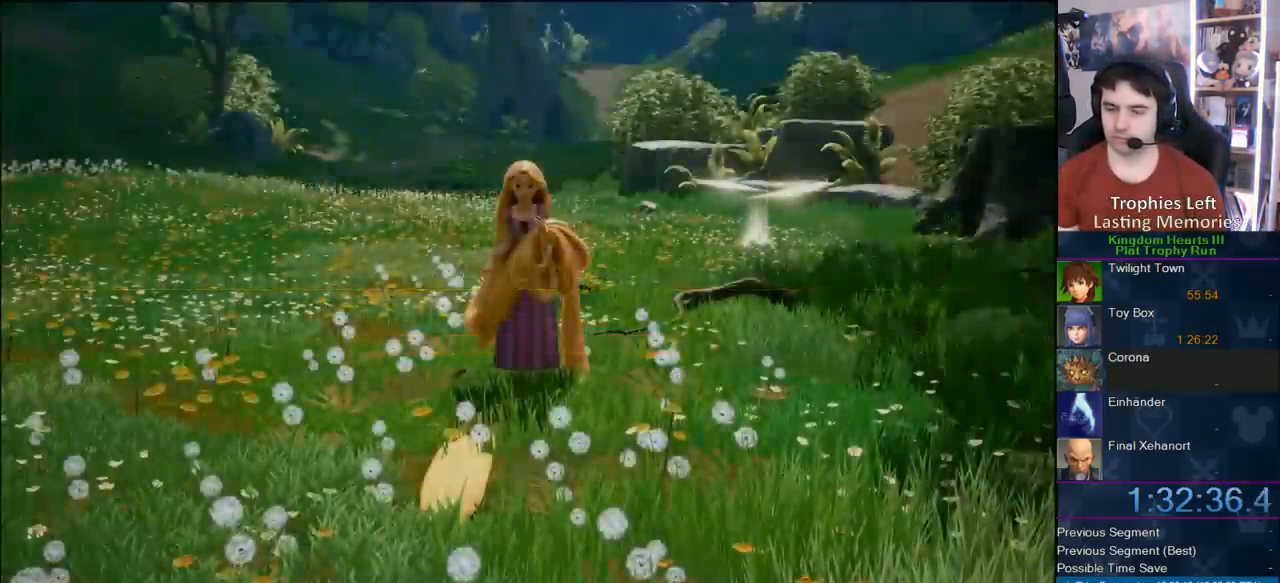
{"dt_ms": 500, "buttons": [], "left_stick": "up", "right_stick": "center", "button_events": []}
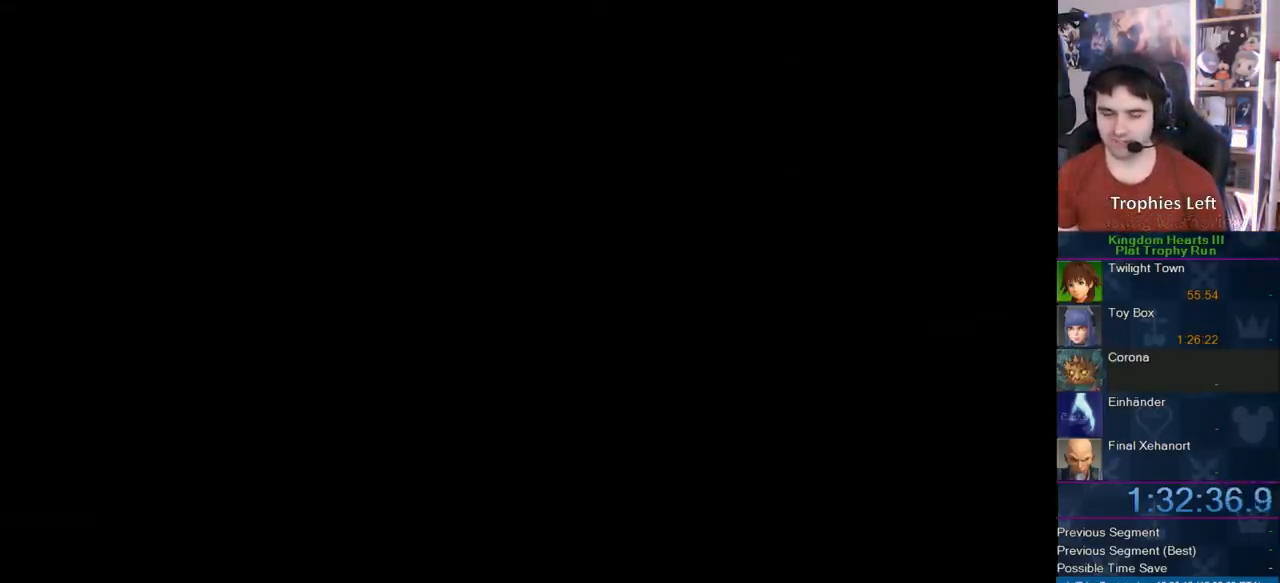
{"dt_ms": 500, "buttons": ["SQUARE"], "left_stick": "up-right", "right_stick": "center", "button_events": [[67, "SQUARE", "down"], [217, "SQUARE", "up"], [467, "SQUARE", "down"]]}
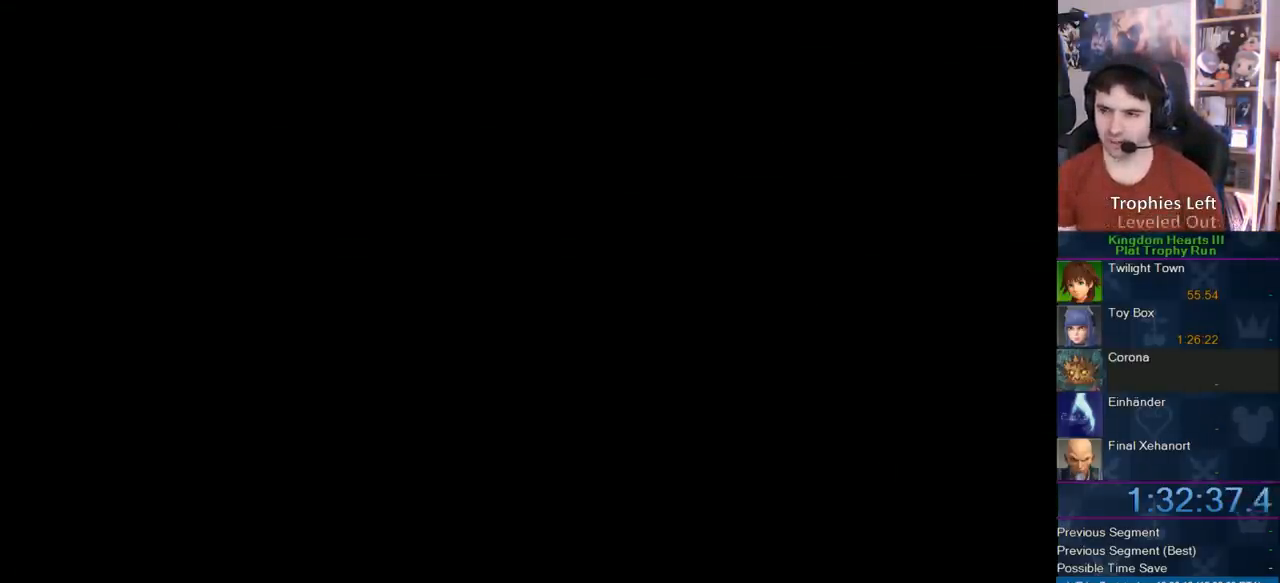
{"dt_ms": 500, "buttons": ["SQUARE"], "left_stick": "up-right", "right_stick": "center", "button_events": [[83, "SQUARE", "up"], [150, "SQUARE", "down"], [300, "SQUARE", "up"], [400, "SQUARE", "down"]]}
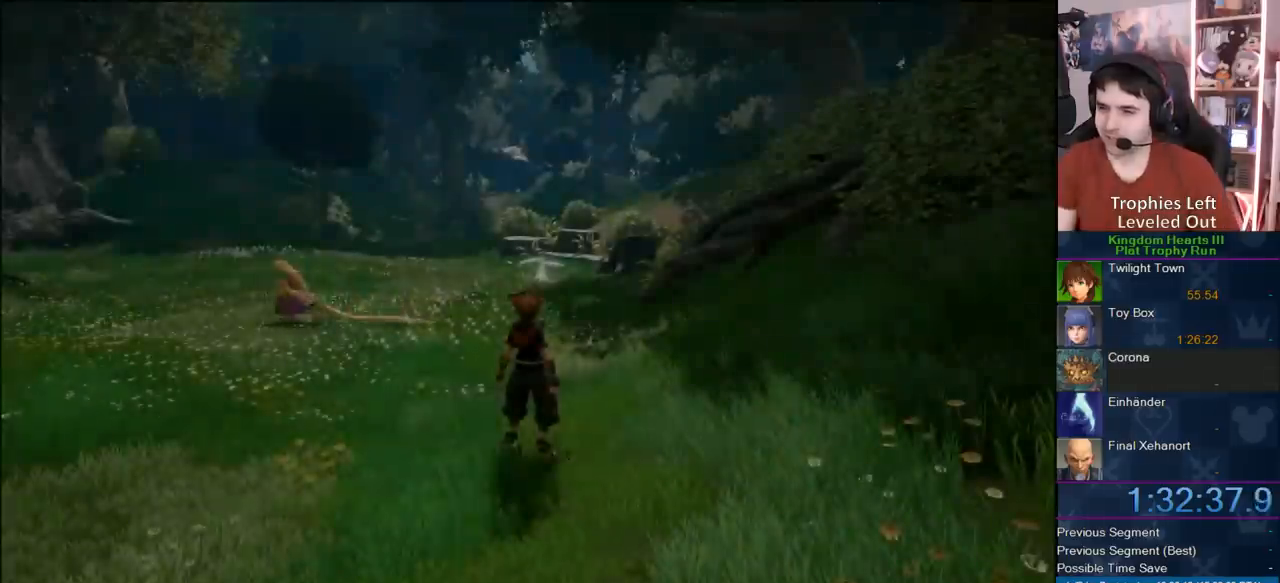
{"dt_ms": 500, "buttons": ["SQUARE"], "left_stick": "up", "right_stick": "center", "button_events": [[250, "SQUARE", "up"], [300, "SQUARE", "down"], [417, "SQUARE", "up"], [483, "SQUARE", "down"]]}
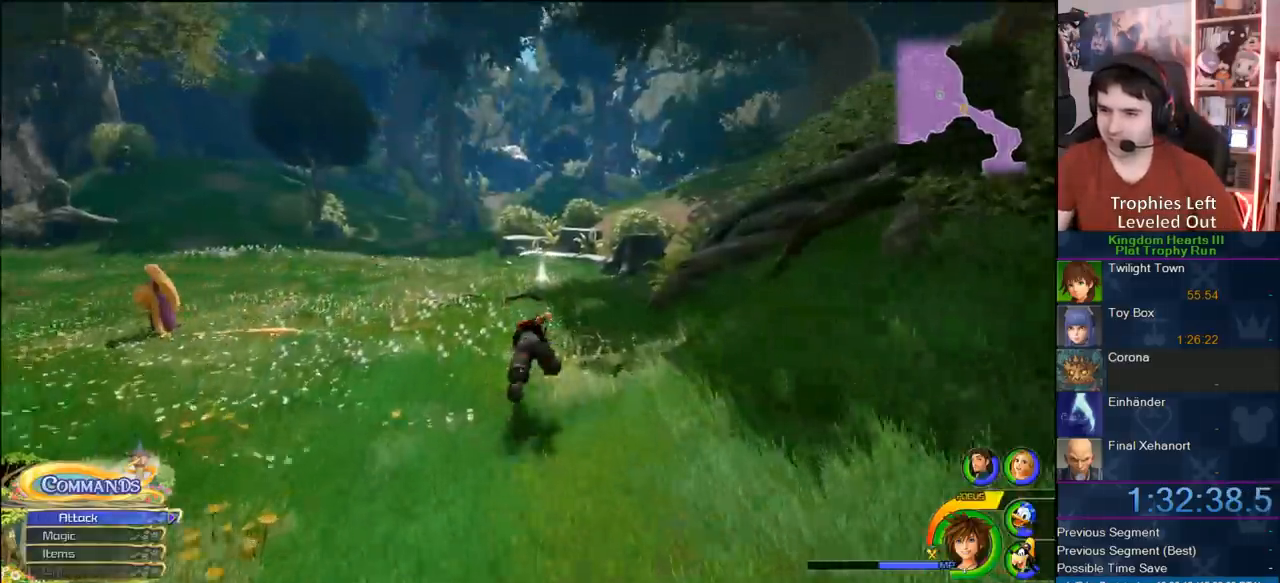
{"dt_ms": 500, "buttons": ["SQUARE"], "left_stick": "up", "right_stick": "center", "button_events": [[50, "SQUARE", "up"], [467, "SQUARE", "down"]]}
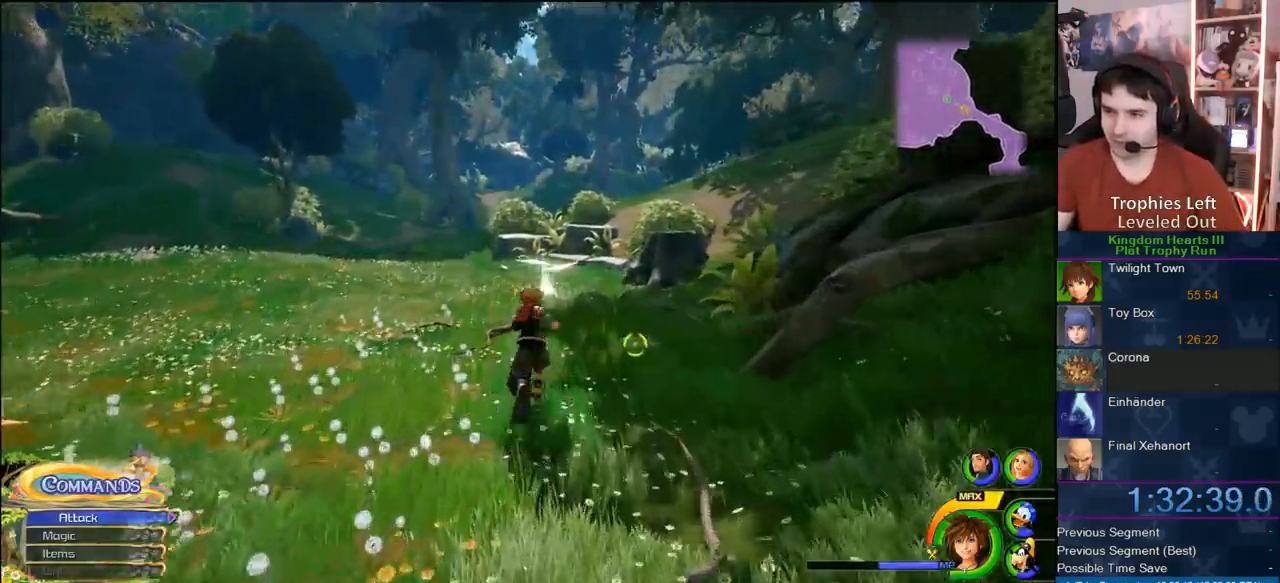
{"dt_ms": 500, "buttons": [], "left_stick": "up-right", "right_stick": "center", "button_events": [[167, "SQUARE", "up"]]}
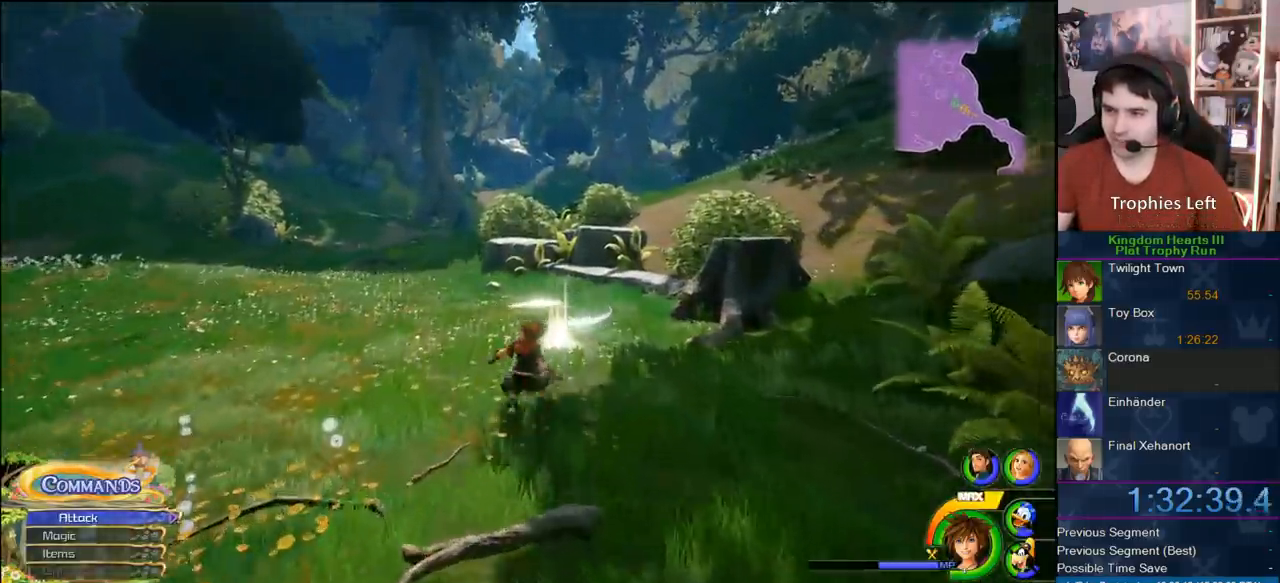
{"dt_ms": 1000, "buttons": ["SQUARE"], "left_stick": "up-left", "right_stick": "center", "button_events": [[933, "SQUARE", "down"]]}
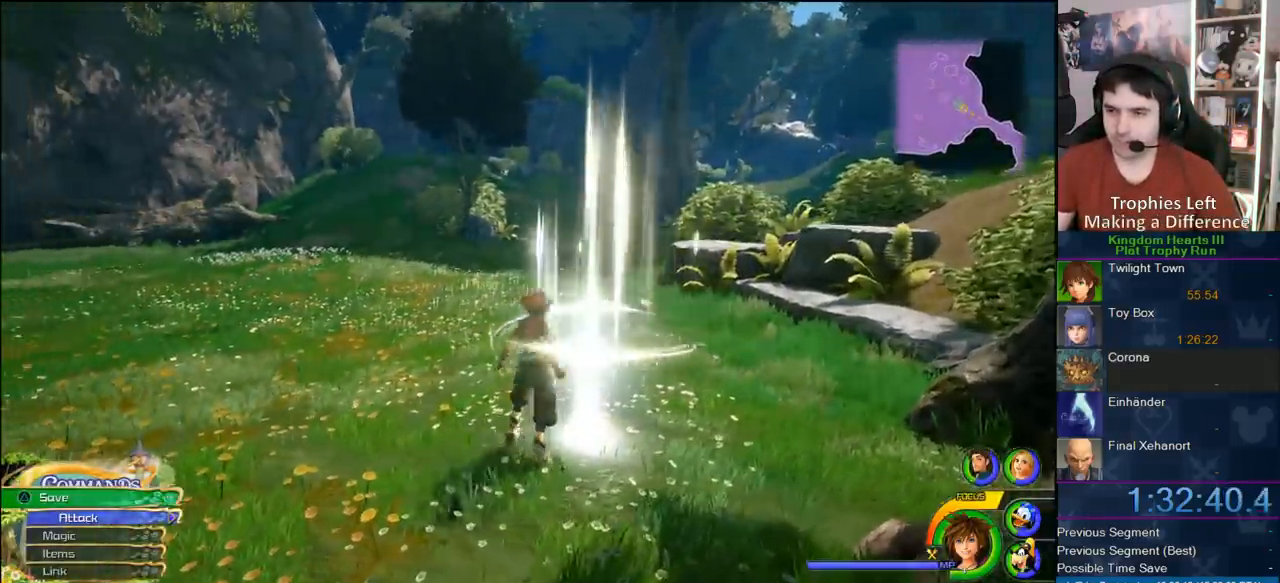
{"dt_ms": 500, "buttons": [], "left_stick": "up", "right_stick": "center", "button_events": [[33, "SQUARE", "up"]]}
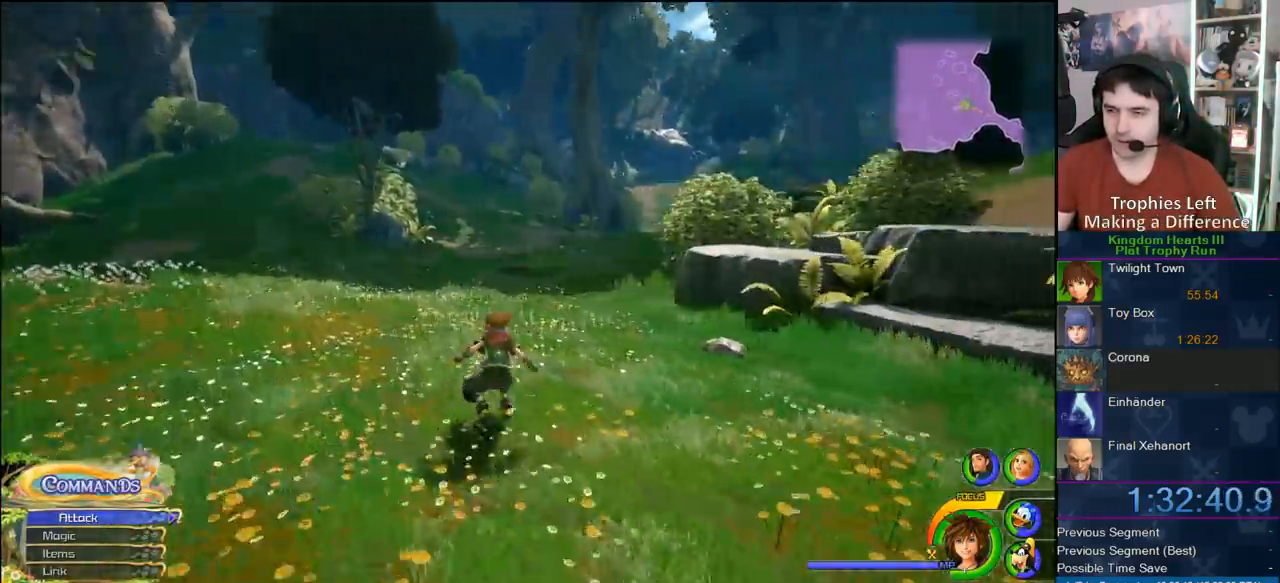
{"dt_ms": 1000, "buttons": ["CROSS"], "left_stick": "up-right", "right_stick": "center", "button_events": [[67, "SQUARE", "down"], [183, "SQUARE", "up"], [817, "CROSS", "down"]]}
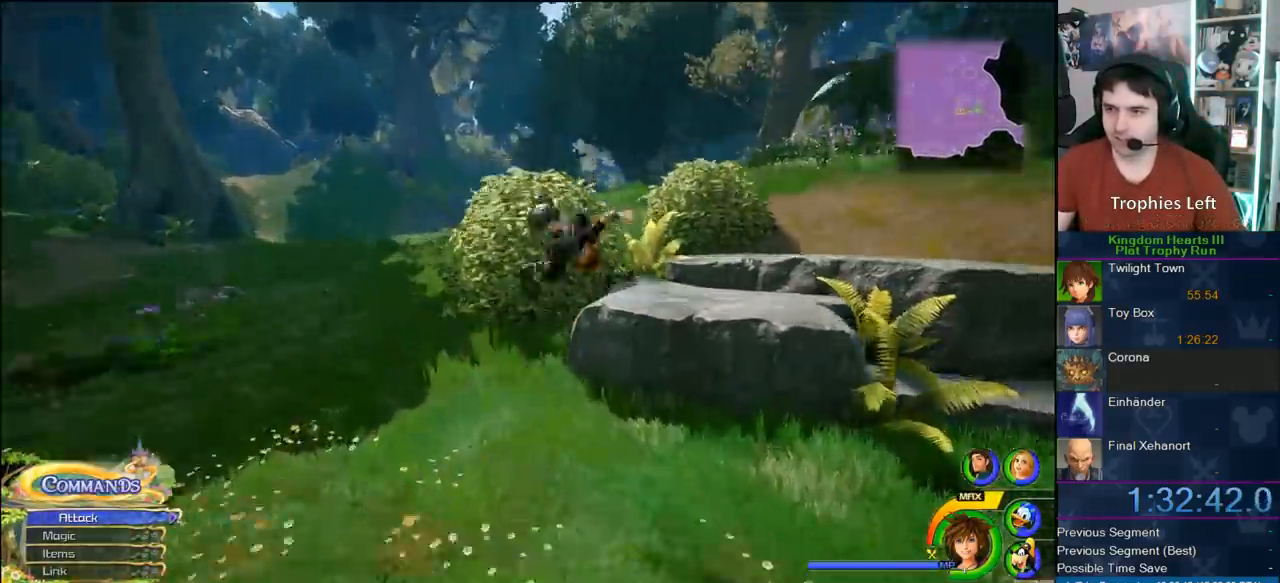
{"dt_ms": 500, "buttons": [], "left_stick": "up-right", "right_stick": "center", "button_events": [[17, "CROSS", "up"], [117, "SQUARE", "down"], [350, "SQUARE", "up"]]}
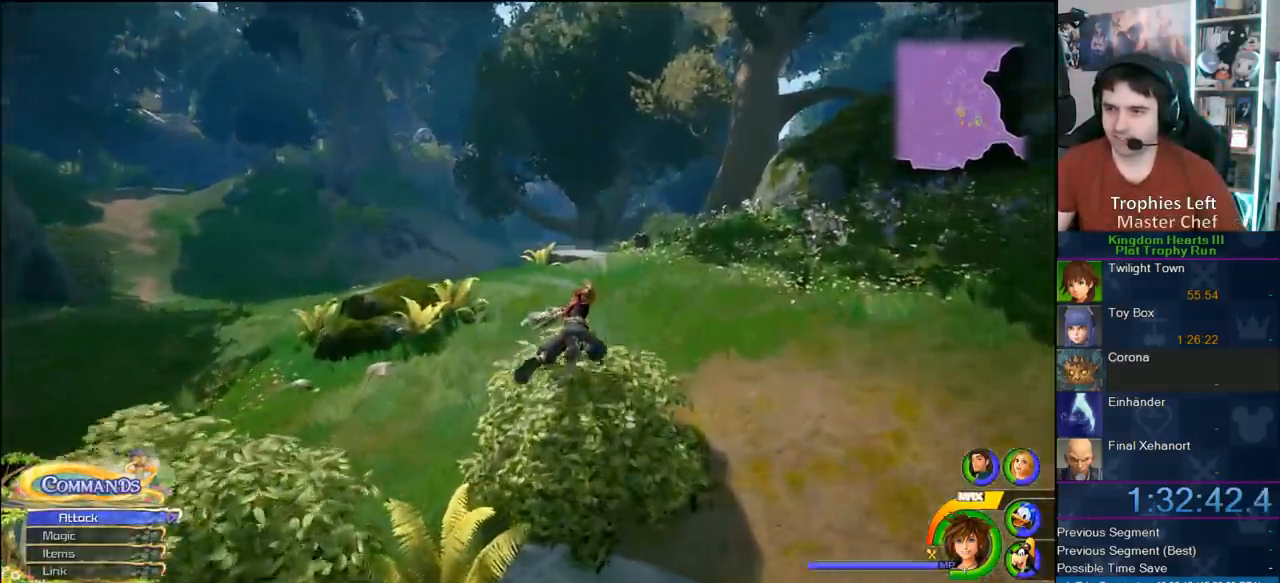
{"dt_ms": 500, "buttons": [], "left_stick": "up", "right_stick": "center", "button_events": []}
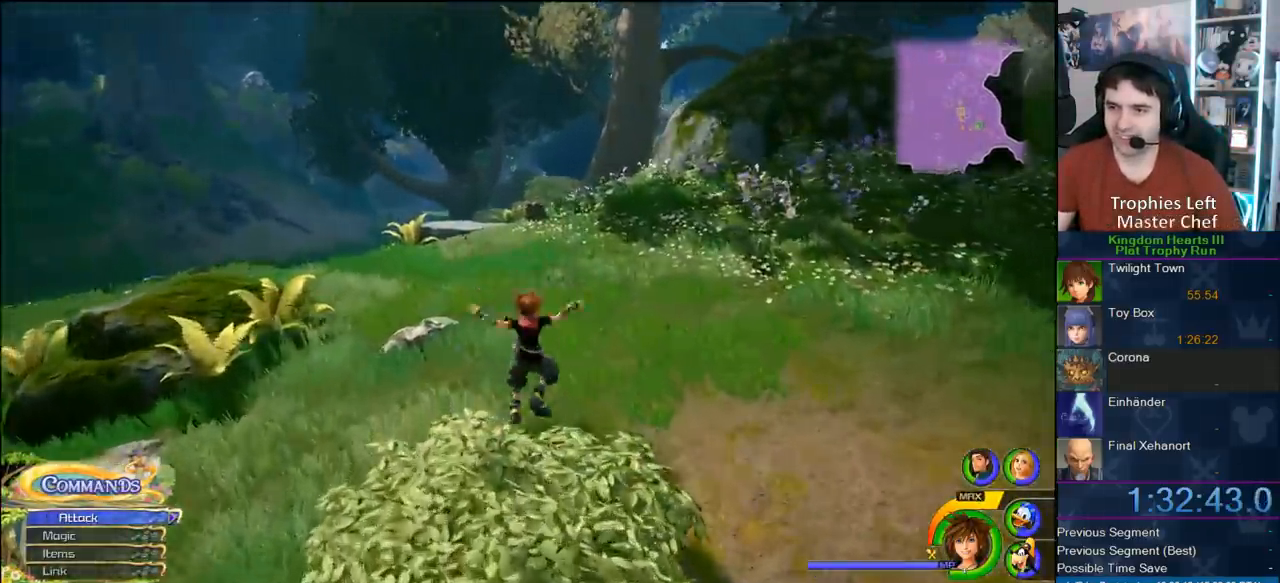
{"dt_ms": 1000, "buttons": ["SQUARE"], "left_stick": "up", "right_stick": "center", "button_events": [[167, "SQUARE", "down"], [267, "SQUARE", "up"], [767, "CROSS", "down"], [917, "CROSS", "up"], [967, "SQUARE", "down"]]}
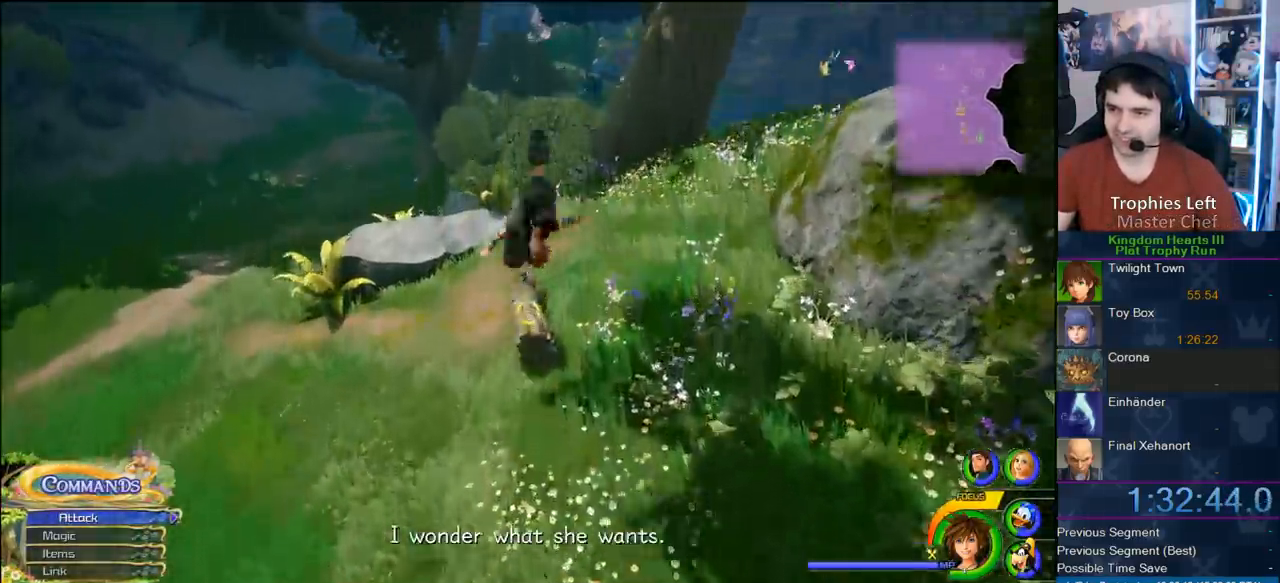
{"dt_ms": 500, "buttons": [], "left_stick": "up-left", "right_stick": "center", "button_events": [[183, "SQUARE", "up"]]}
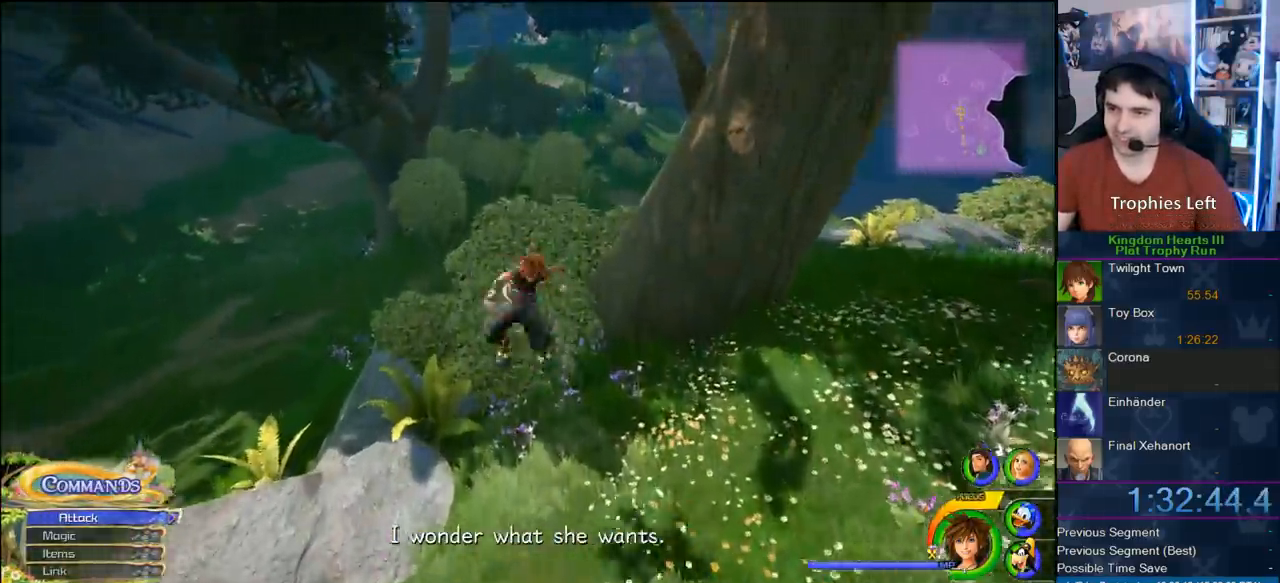
{"dt_ms": 500, "buttons": [], "left_stick": "up-left", "right_stick": "center", "button_events": [[333, "SQUARE", "down"], [400, "SQUARE", "up"]]}
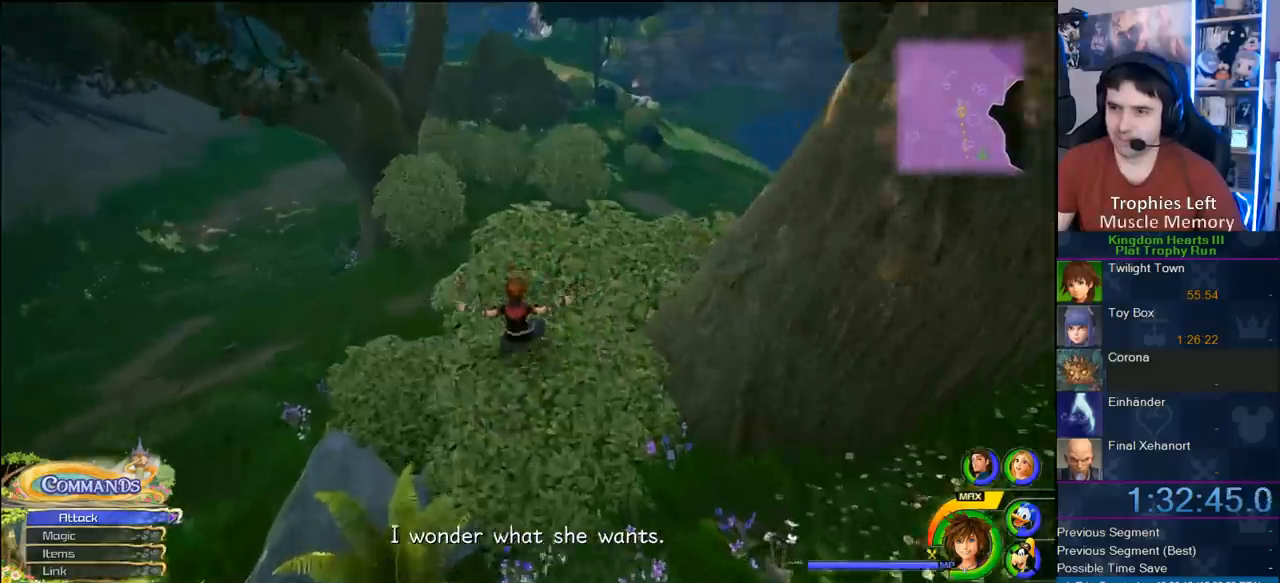
{"dt_ms": 500, "buttons": [], "left_stick": "up", "right_stick": "center", "button_events": [[17, "SQUARE", "down"], [83, "SQUARE", "up"], [150, "SQUARE", "down"], [250, "SQUARE", "up"], [333, "SQUARE", "down"], [417, "SQUARE", "up"]]}
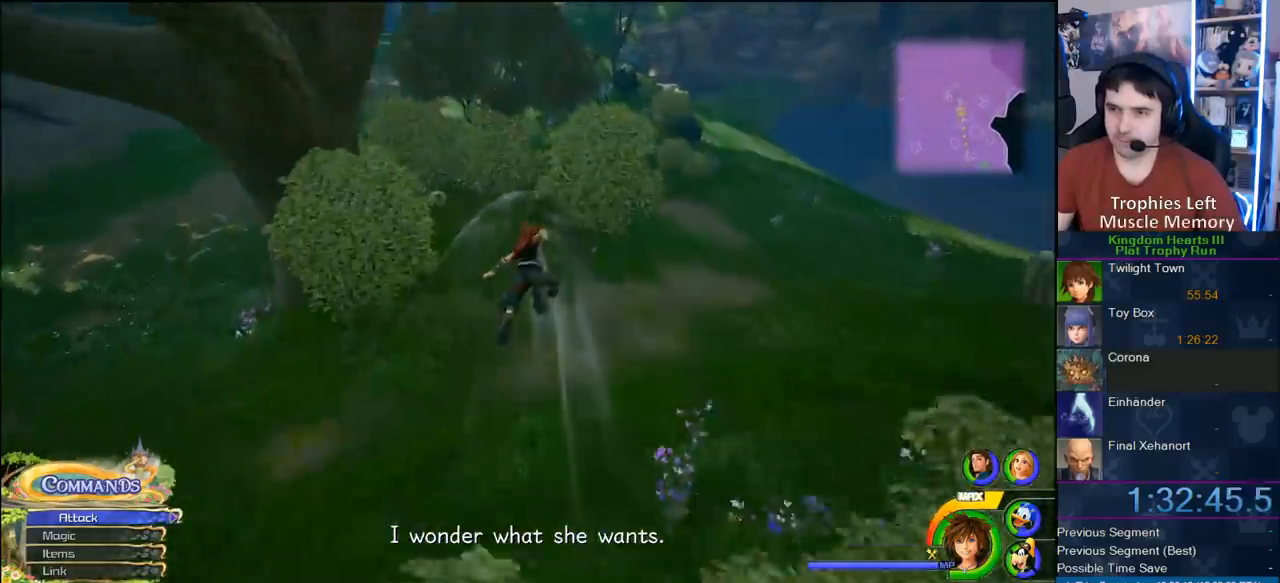
{"dt_ms": 500, "buttons": [], "left_stick": "up-left", "right_stick": "center", "button_events": []}
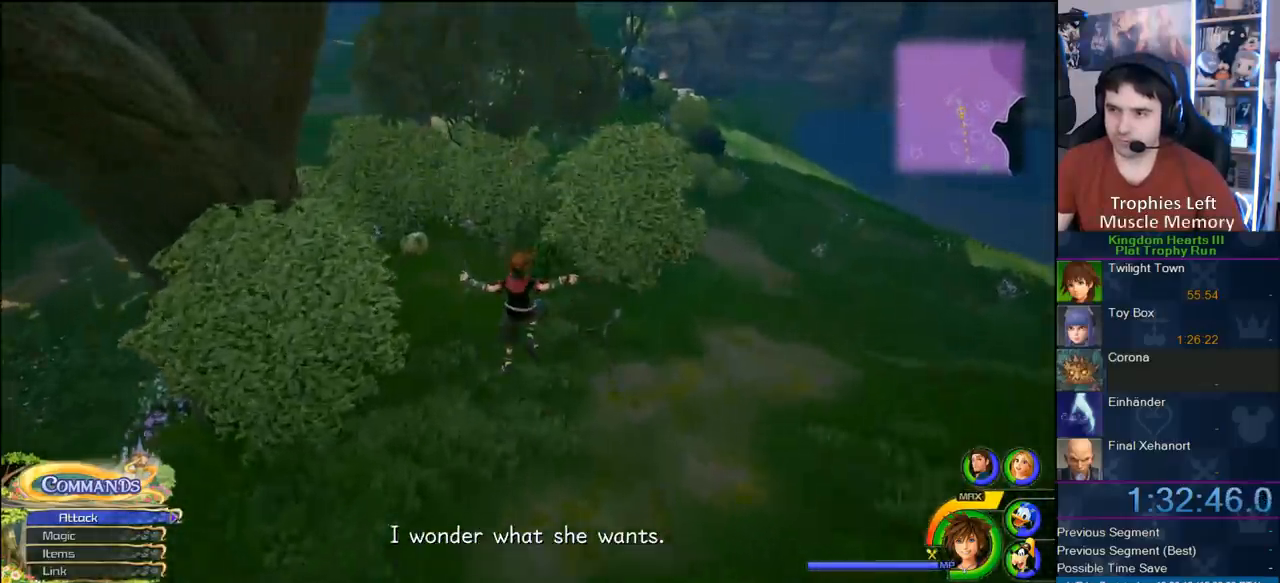
{"dt_ms": 500, "buttons": [], "left_stick": "up-left", "right_stick": "center", "button_events": []}
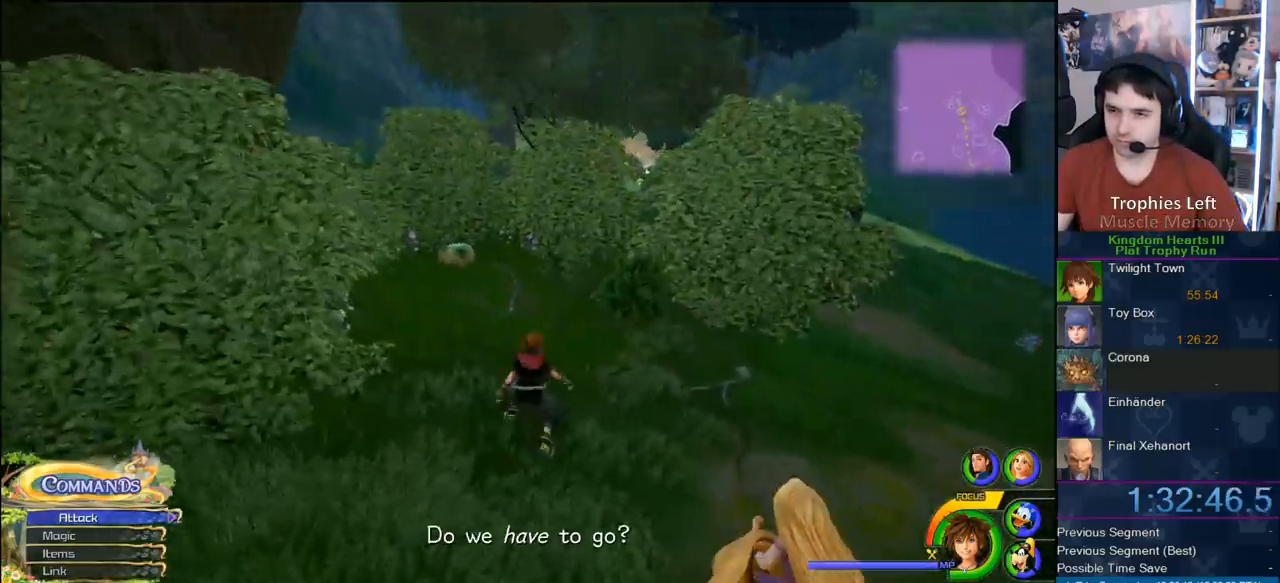
{"dt_ms": 500, "buttons": ["TRIANGLE"], "left_stick": "center", "right_stick": "center", "button_events": [[500, "TRIANGLE", "down"]]}
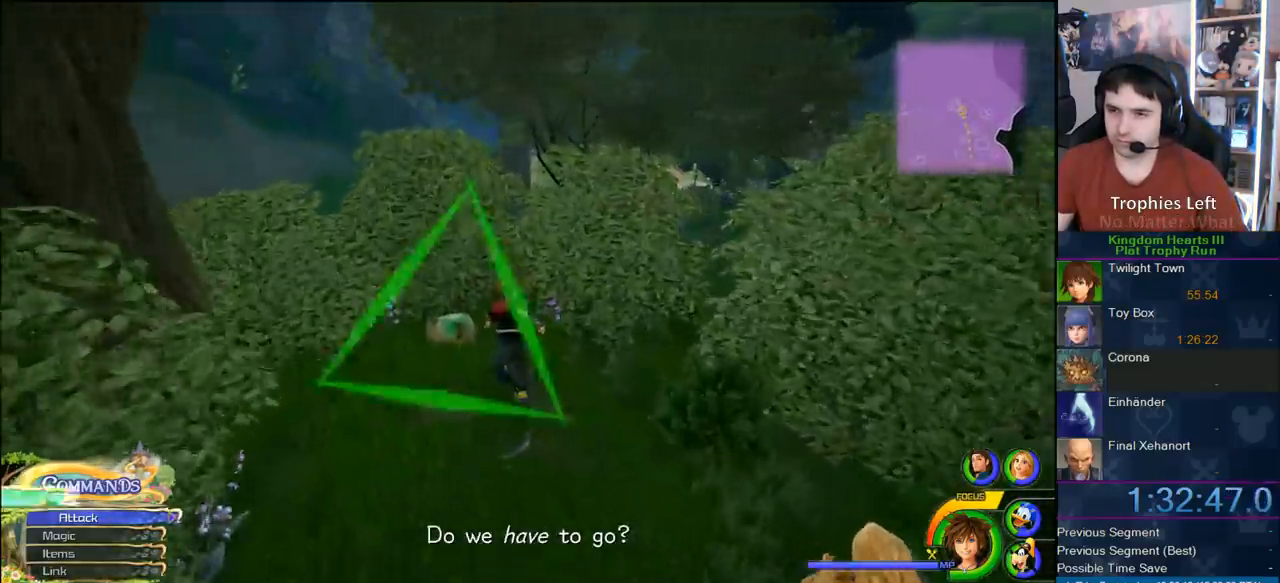
{"dt_ms": 500, "buttons": [], "left_stick": "center", "right_stick": "center", "button_events": [[100, "TRIANGLE", "up"], [150, "TRIANGLE", "down"], [317, "TRIANGLE", "up"]]}
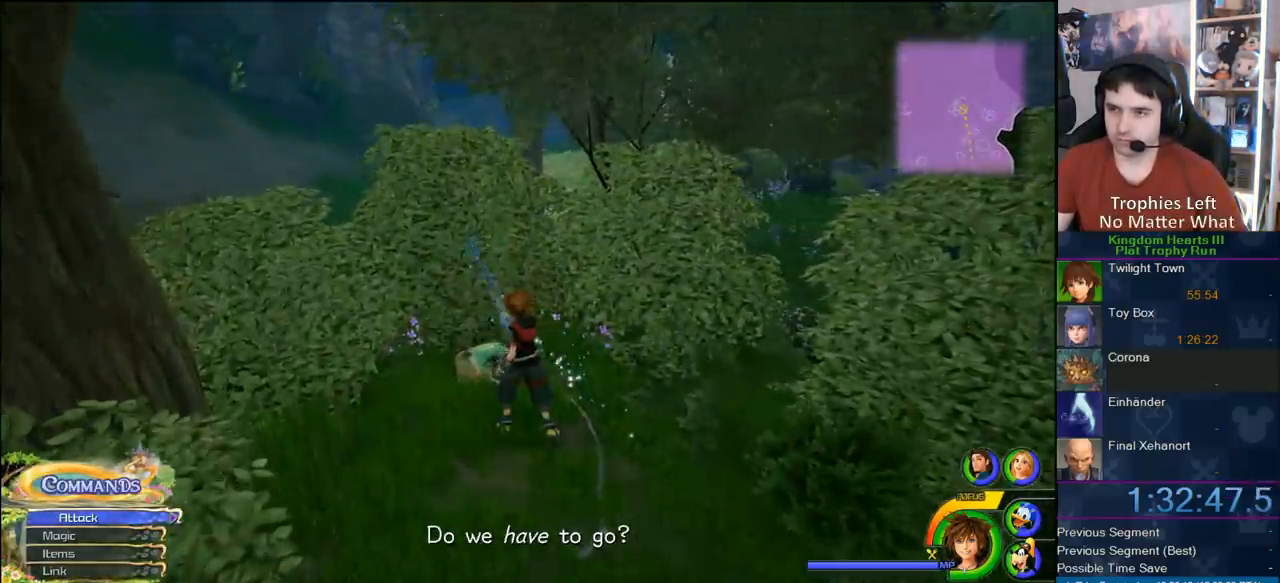
{"dt_ms": 500, "buttons": [], "left_stick": "up-left", "right_stick": "center", "button_events": []}
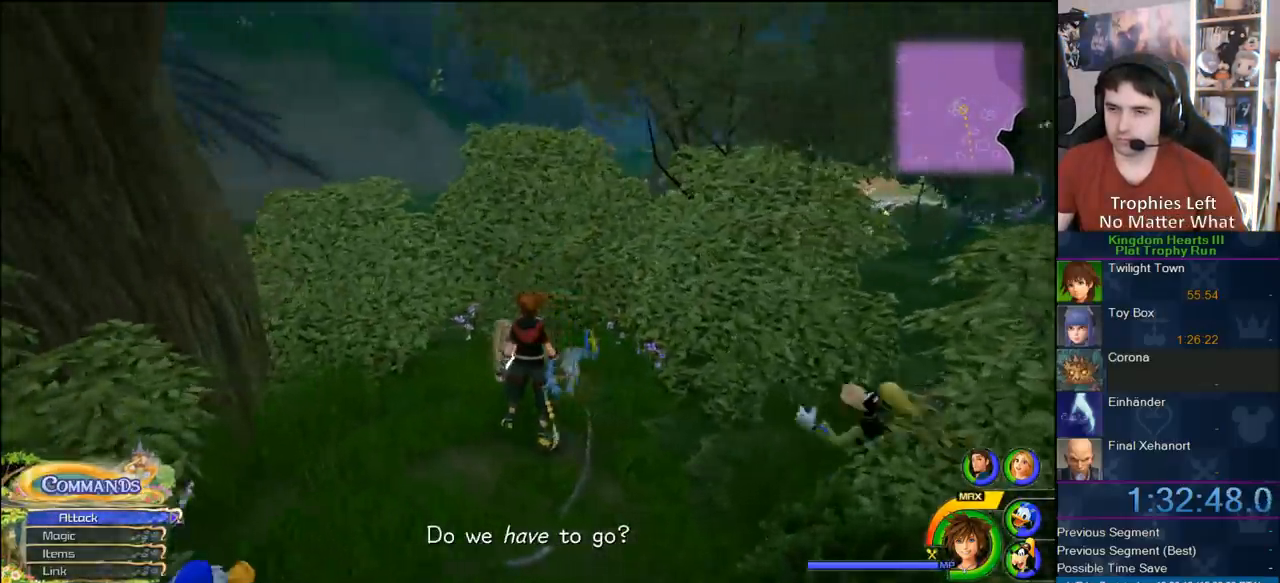
{"dt_ms": 500, "buttons": ["SQUARE"], "left_stick": "up-left", "right_stick": "center", "button_events": [[233, "CROSS", "down"], [467, "CROSS", "up"], [500, "SQUARE", "down"]]}
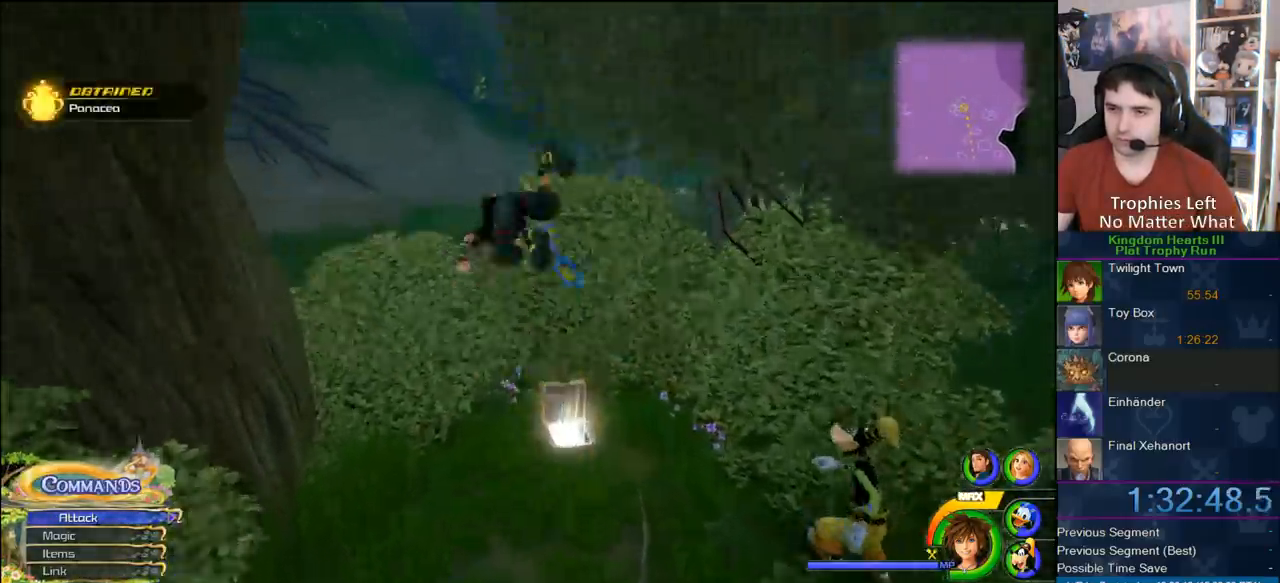
{"dt_ms": 500, "buttons": [], "left_stick": "up-left", "right_stick": "center", "button_events": [[167, "SQUARE", "up"]]}